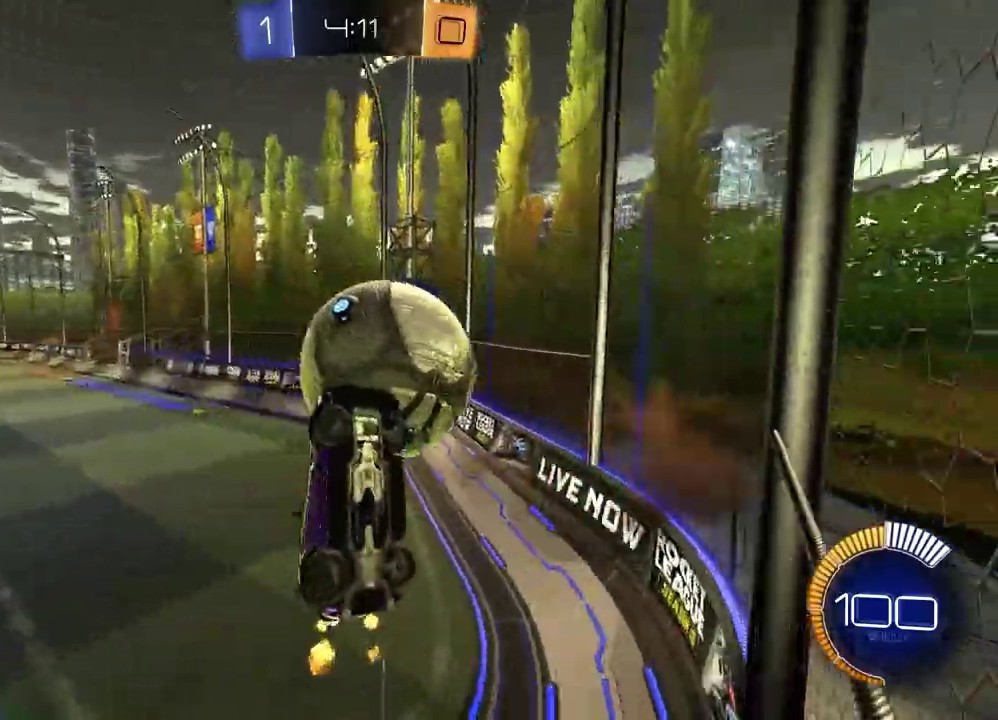
Gameplay with a controller (PlayStation layout); each line is a JSON object with the inputs held at the frame after it. "events" lists button and stick changes between this image and that frame as [ms after this image, input, new state], when the widget could be followed in between. Not read: L1 R1.
{"buttons": ["TRIANGLE", "R2"], "left_stick": "center", "right_stick": "center", "events": [[83, "left_stick", "up-right"], [217, "SQUARE", "up"], [283, "left_stick", "right"], [367, "left_stick", "center"], [433, "TRIANGLE", "down"]]}
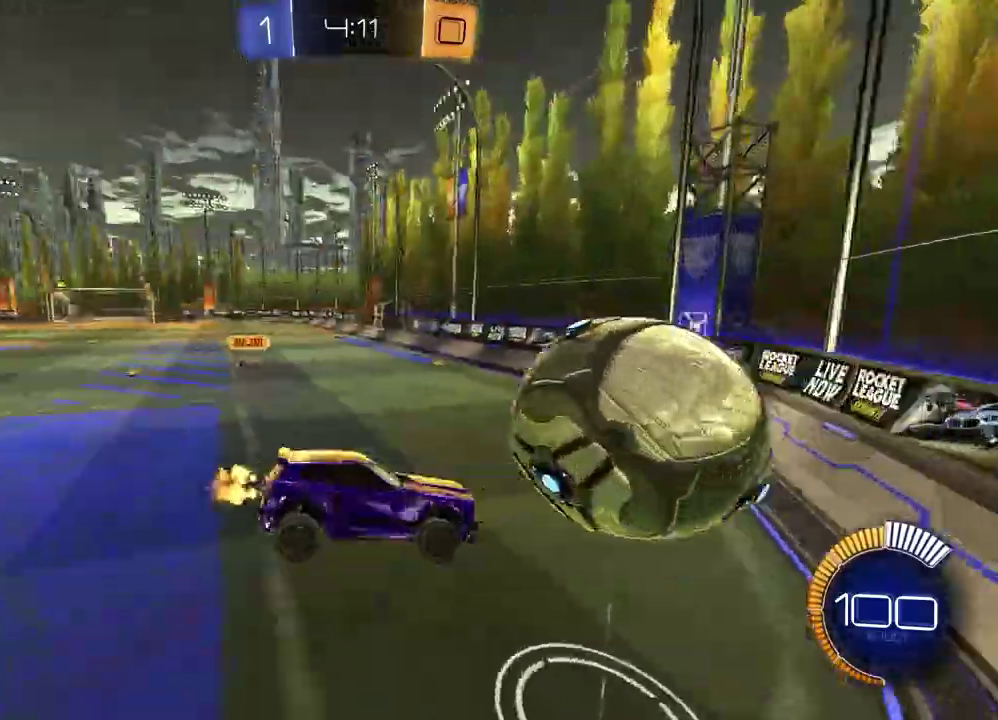
{"buttons": ["R2"], "left_stick": "center", "right_stick": "center", "events": [[33, "TRIANGLE", "up"], [33, "left_stick", "down"], [83, "left_stick", "up-right"], [167, "left_stick", "center"]]}
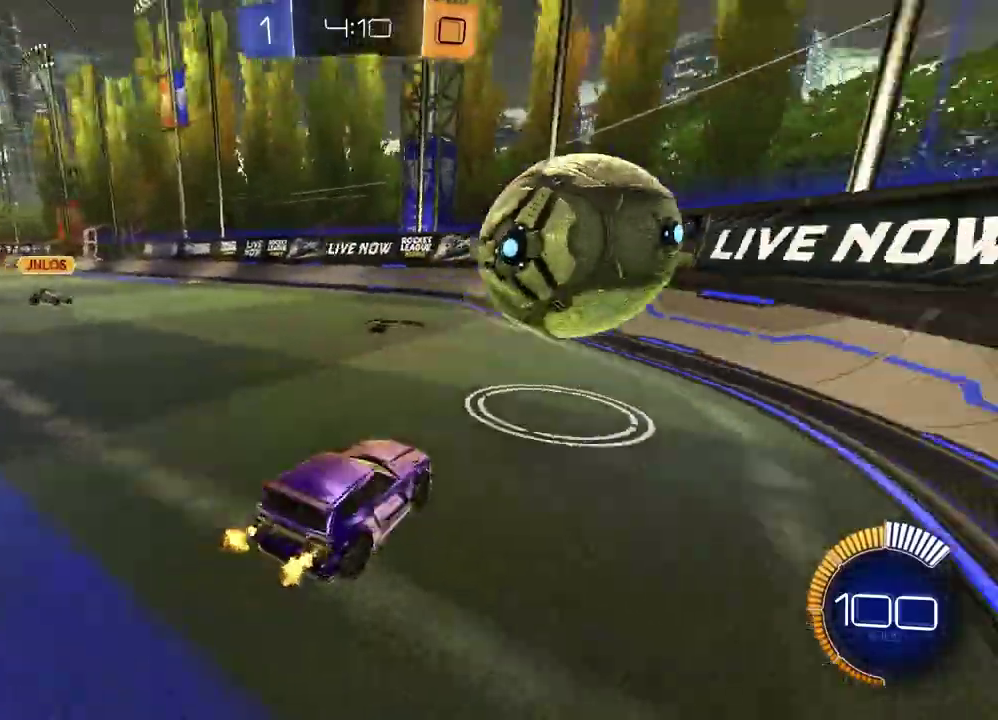
{"buttons": ["R2"], "left_stick": "down-left", "right_stick": "center", "events": [[50, "left_stick", "down"], [67, "CROSS", "down"], [200, "CROSS", "up"], [200, "left_stick", "center"], [267, "CROSS", "down"], [383, "CROSS", "up"], [400, "left_stick", "down-left"]]}
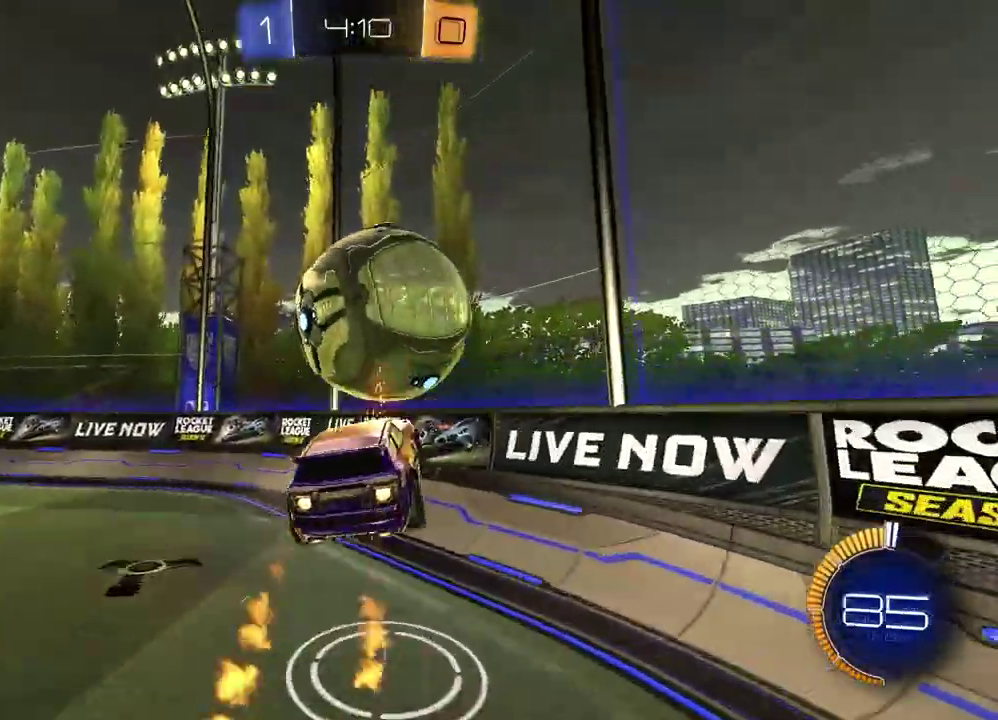
{"buttons": ["R2"], "left_stick": "left", "right_stick": "center", "events": [[33, "left_stick", "left"], [67, "TRIANGLE", "down"], [150, "left_stick", "right"], [200, "TRIANGLE", "up"], [317, "left_stick", "center"], [400, "left_stick", "left"]]}
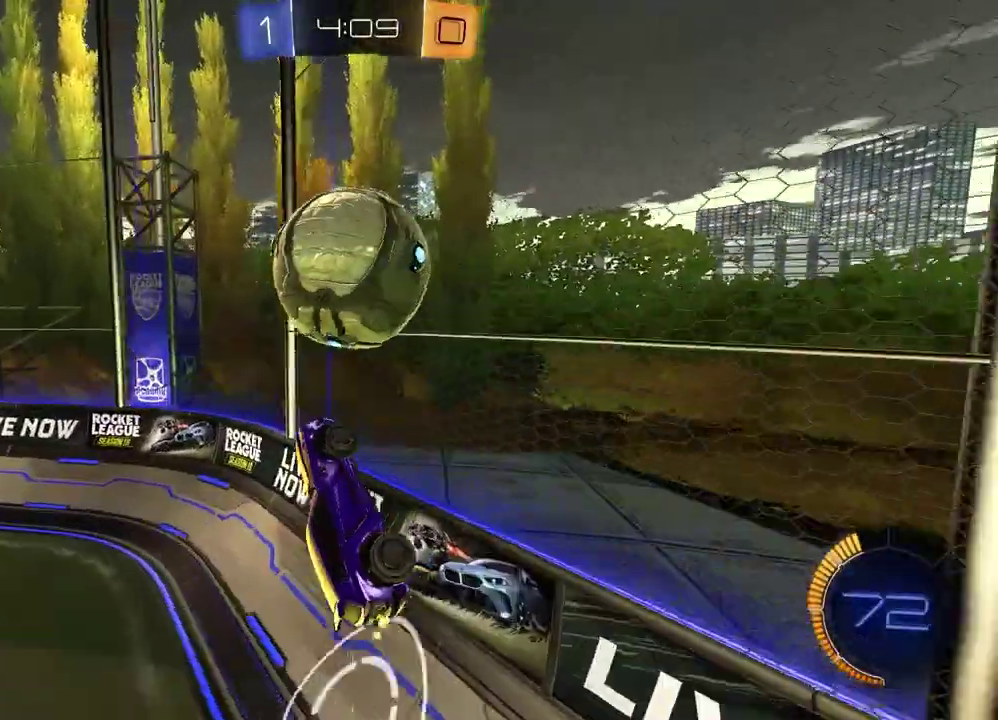
{"buttons": ["R2"], "left_stick": "down-right", "right_stick": "center"}
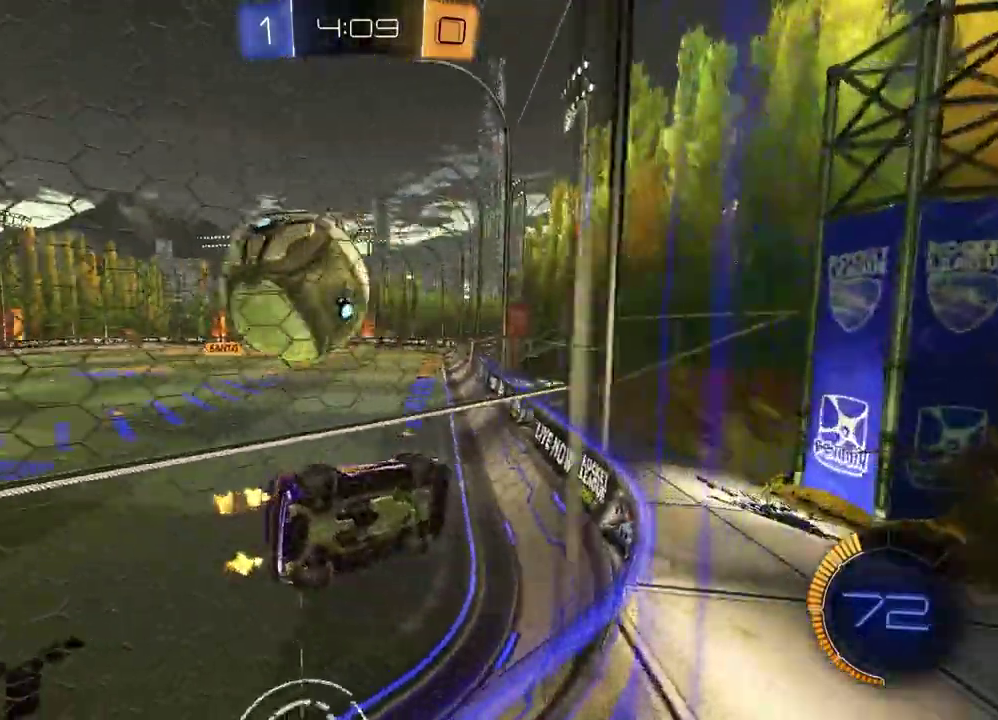
{"buttons": ["R2"], "left_stick": "center", "right_stick": "center", "events": [[17, "L2", "down"], [33, "R2", "up"], [133, "left_stick", "left"], [150, "R2", "down"], [167, "L2", "up"], [483, "left_stick", "center"]]}
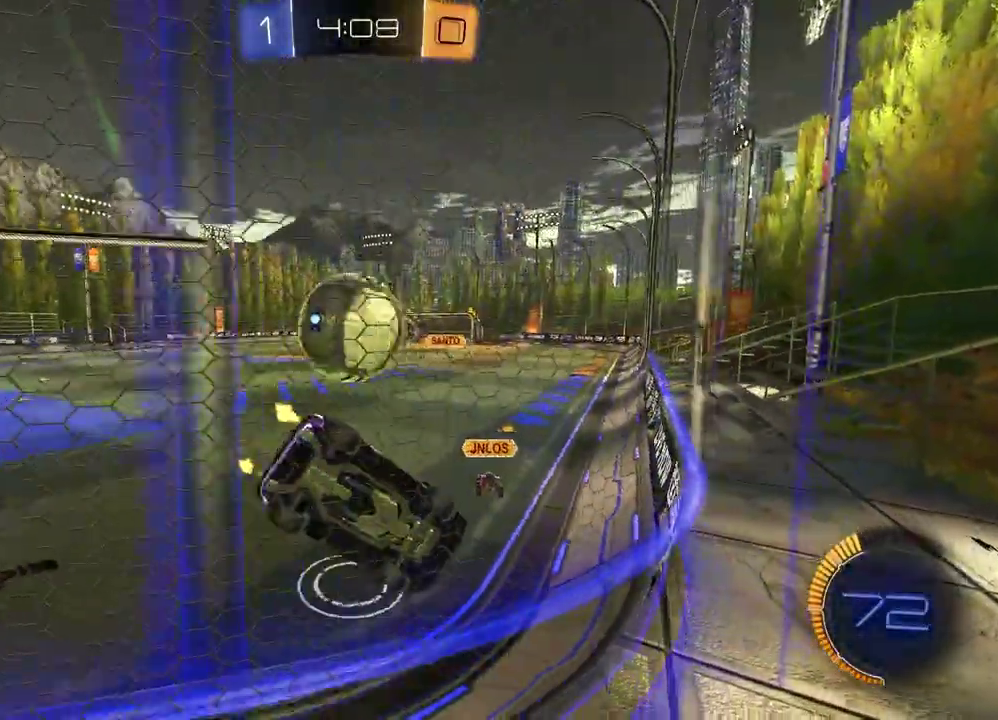
{"buttons": ["L2", "R2"], "left_stick": "left", "right_stick": "center", "events": [[200, "left_stick", "right"], [283, "L2", "down"], [367, "left_stick", "left"]]}
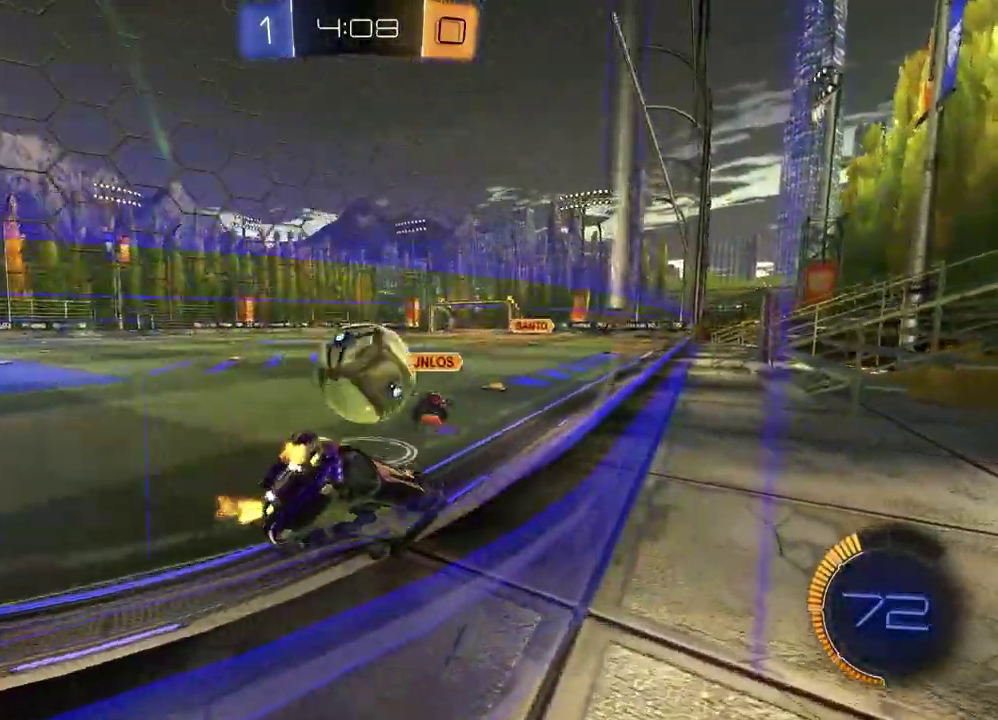
{"buttons": ["TRIANGLE", "R2"], "left_stick": "left", "right_stick": "center", "events": [[67, "left_stick", "down-left"], [150, "L2", "up"], [167, "left_stick", "center"], [317, "left_stick", "left"], [450, "TRIANGLE", "down"]]}
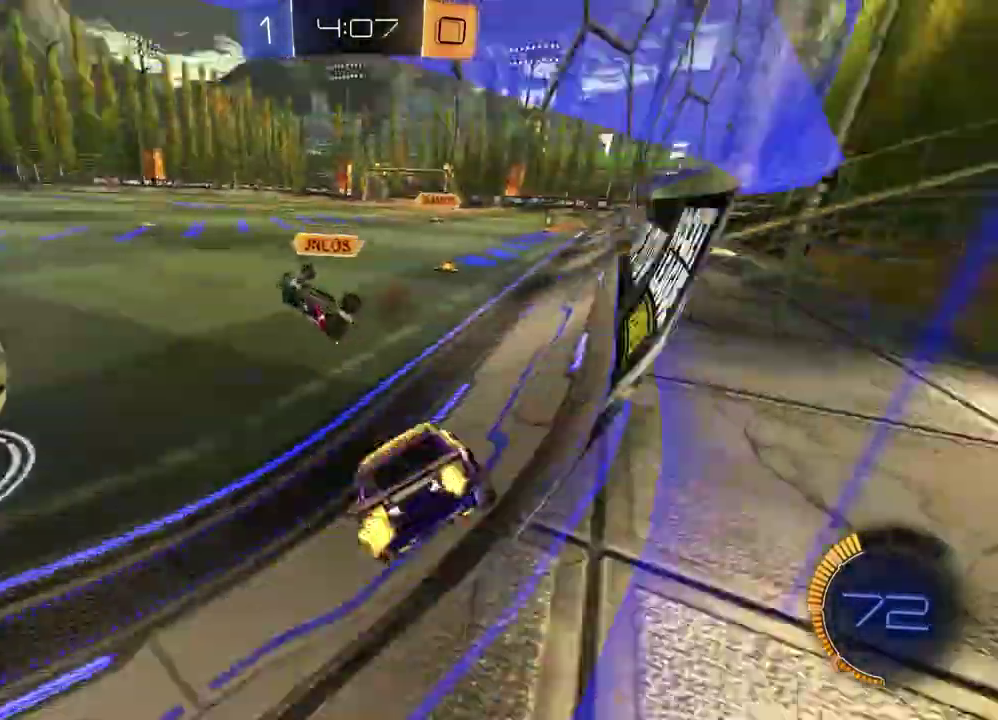
{"buttons": ["R2"], "left_stick": "right", "right_stick": "center", "events": [[50, "TRIANGLE", "up"], [450, "left_stick", "center"], [500, "left_stick", "right"]]}
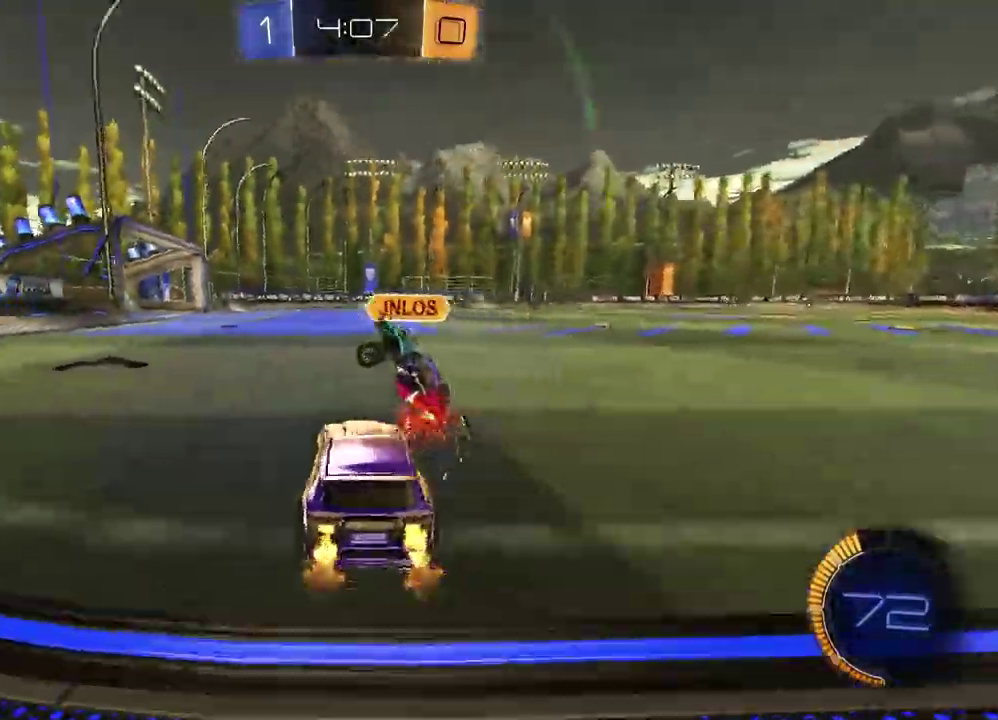
{"buttons": ["R2"], "left_stick": "center", "right_stick": "center", "events": [[100, "left_stick", "center"], [150, "left_stick", "left"], [383, "left_stick", "center"]]}
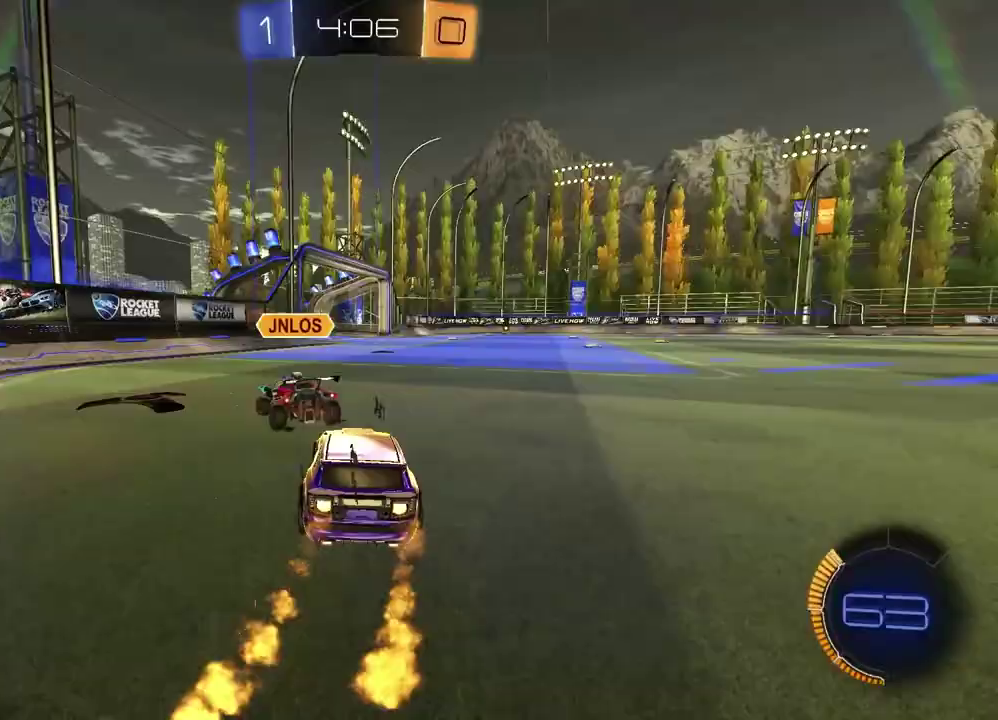
{"buttons": ["R2"], "left_stick": "up-right", "right_stick": "center", "events": [[17, "left_stick", "left"], [83, "TRIANGLE", "down"], [133, "left_stick", "center"], [200, "TRIANGLE", "up"], [467, "left_stick", "up-right"]]}
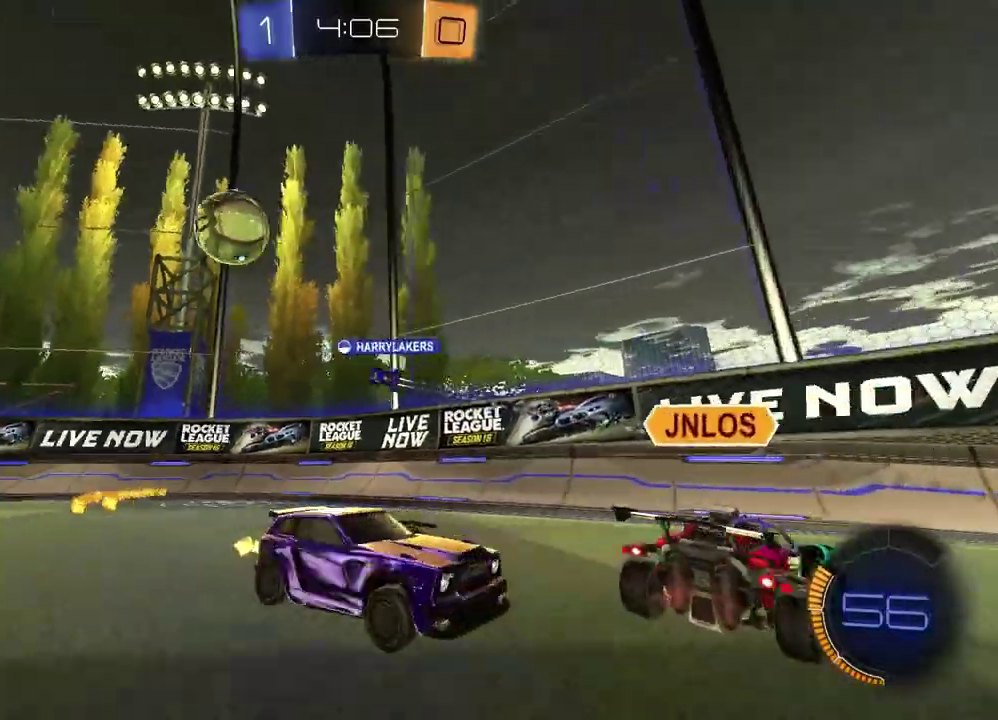
{"buttons": ["R2"], "left_stick": "right", "right_stick": "center", "events": [[400, "left_stick", "right"]]}
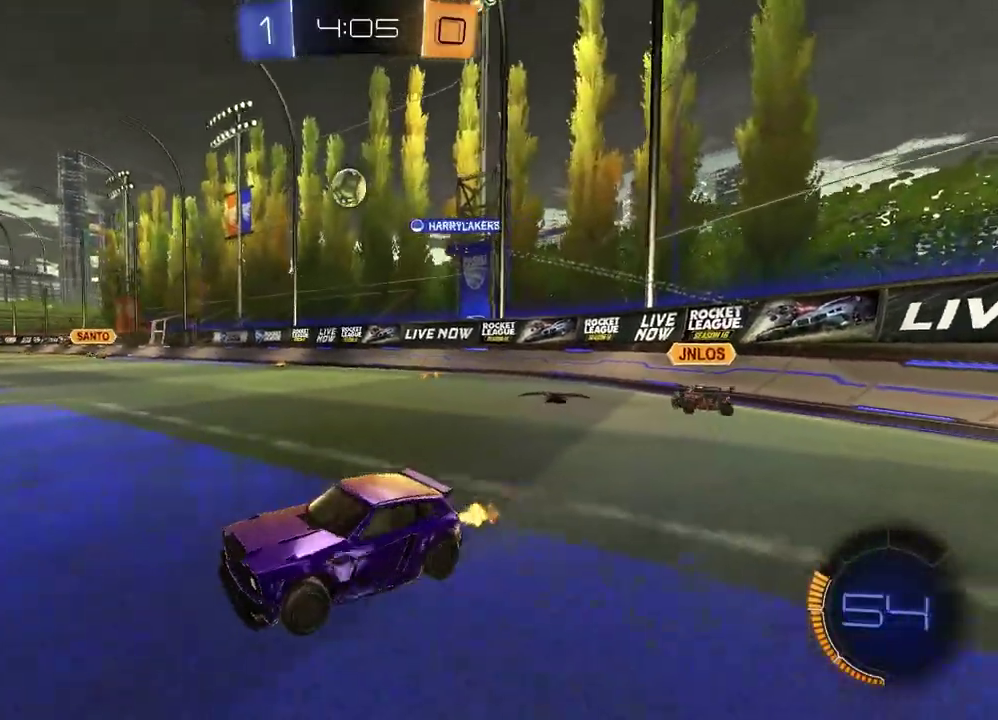
{"buttons": ["R2"], "left_stick": "down-left", "right_stick": "center"}
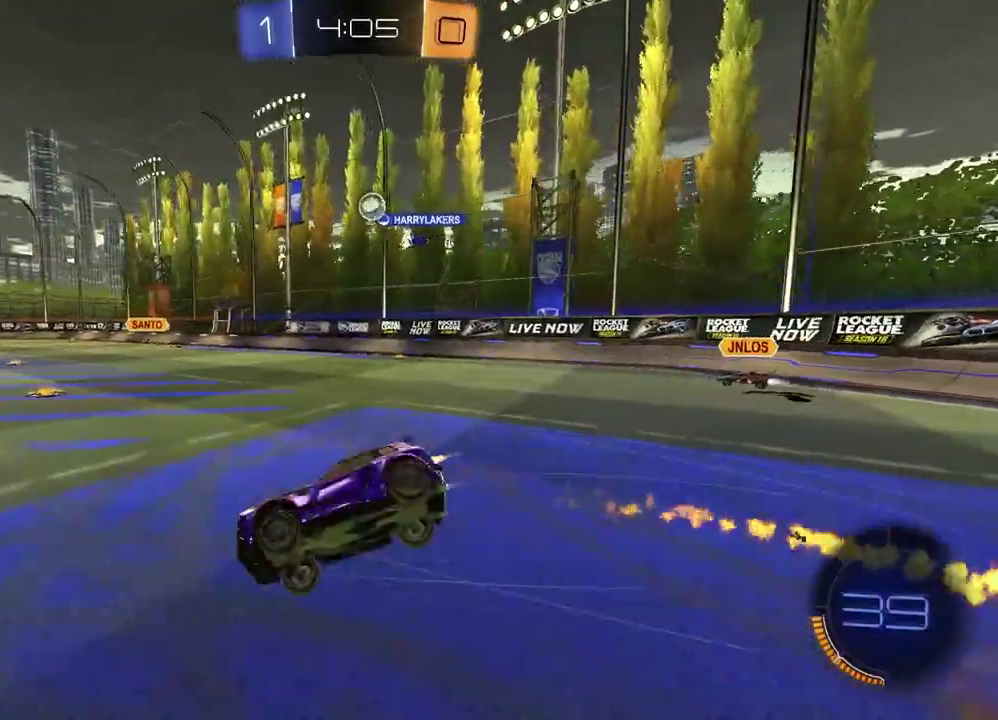
{"buttons": ["SQUARE", "R2"], "left_stick": "down-right", "right_stick": "center", "events": [[150, "TRIANGLE", "down"], [250, "TRIANGLE", "up"], [250, "left_stick", "down-right"], [300, "SQUARE", "down"]]}
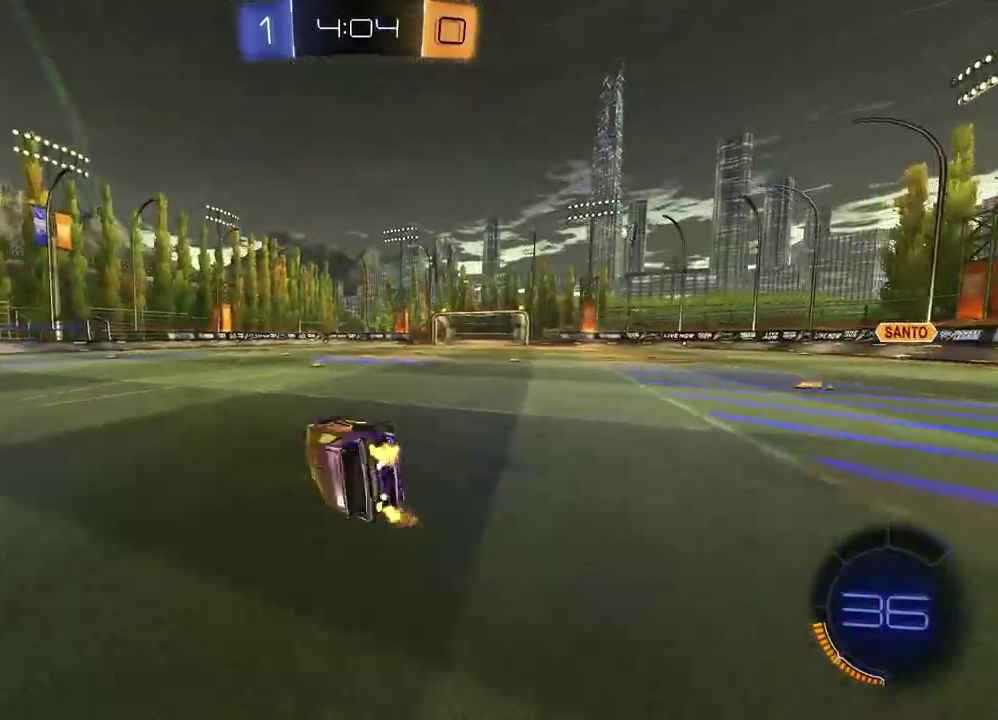
{"buttons": ["R2"], "left_stick": "center", "right_stick": "center", "events": [[117, "SQUARE", "up"], [200, "left_stick", "center"], [250, "TRIANGLE", "down"], [333, "TRIANGLE", "up"], [350, "left_stick", "left"], [483, "left_stick", "center"]]}
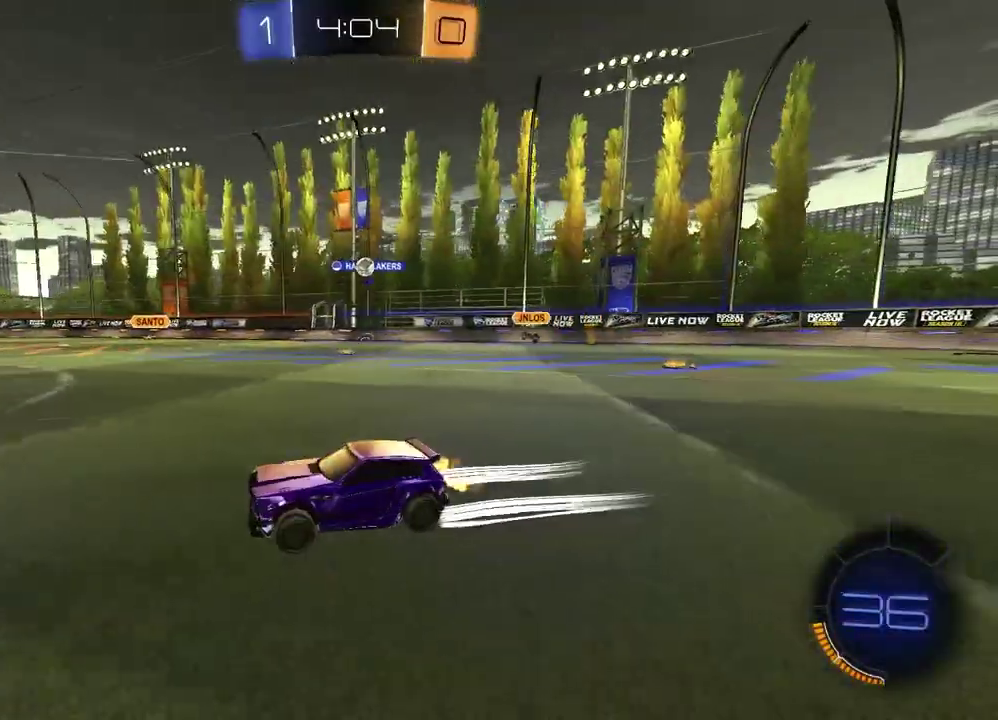
{"buttons": ["R2"], "left_stick": "center", "right_stick": "center", "events": [[133, "left_stick", "right"], [367, "left_stick", "center"]]}
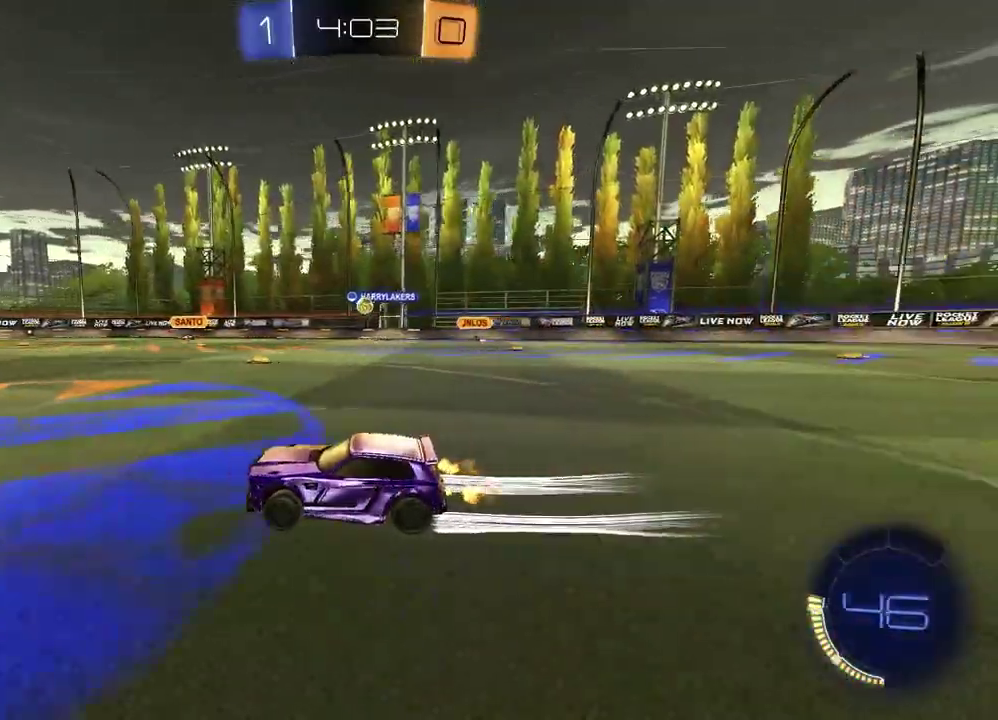
{"buttons": [], "left_stick": "center", "right_stick": "center", "events": [[67, "R2", "up"], [83, "left_stick", "right"], [200, "left_stick", "center"]]}
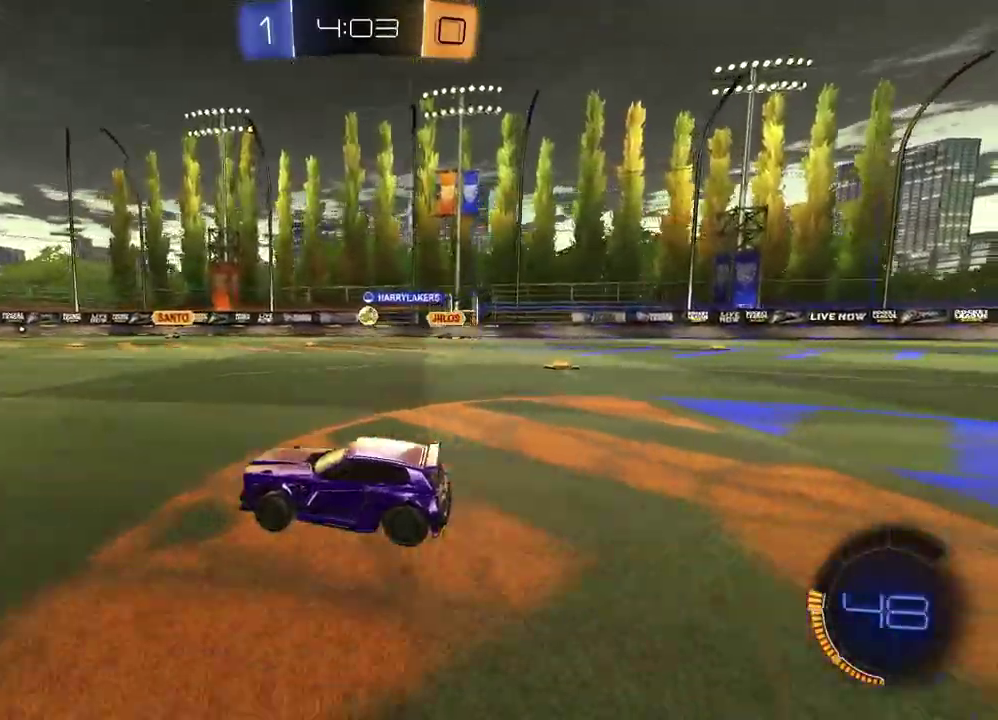
{"buttons": ["R2"], "left_stick": "right", "right_stick": "center", "events": [[150, "left_stick", "right"], [200, "R2", "down"]]}
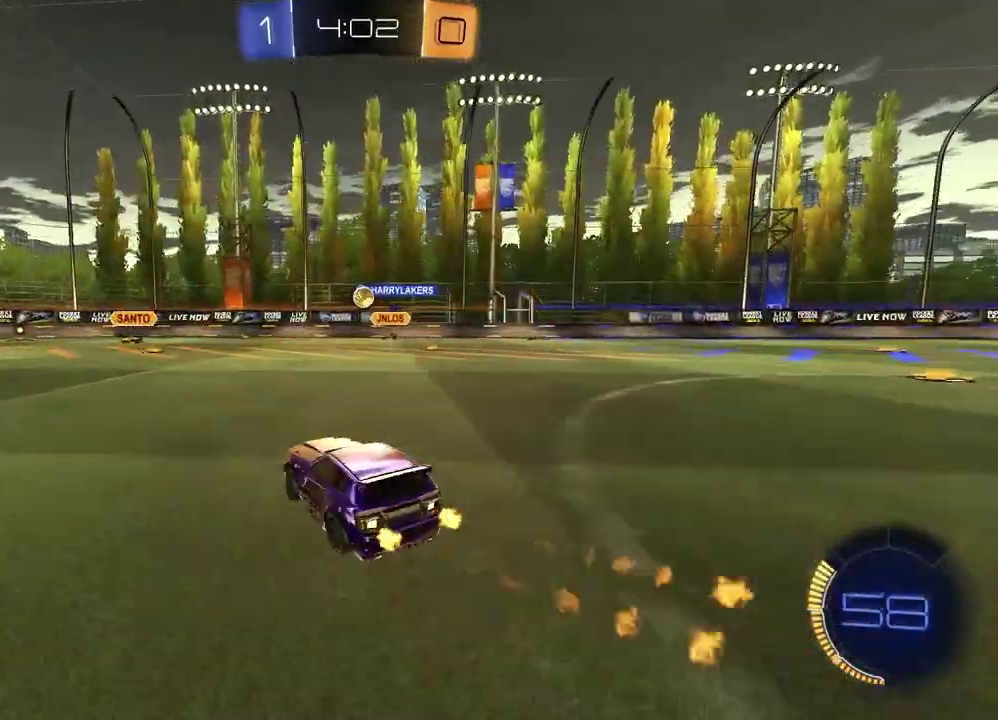
{"buttons": ["R2"], "left_stick": "center", "right_stick": "center", "events": [[383, "left_stick", "center"]]}
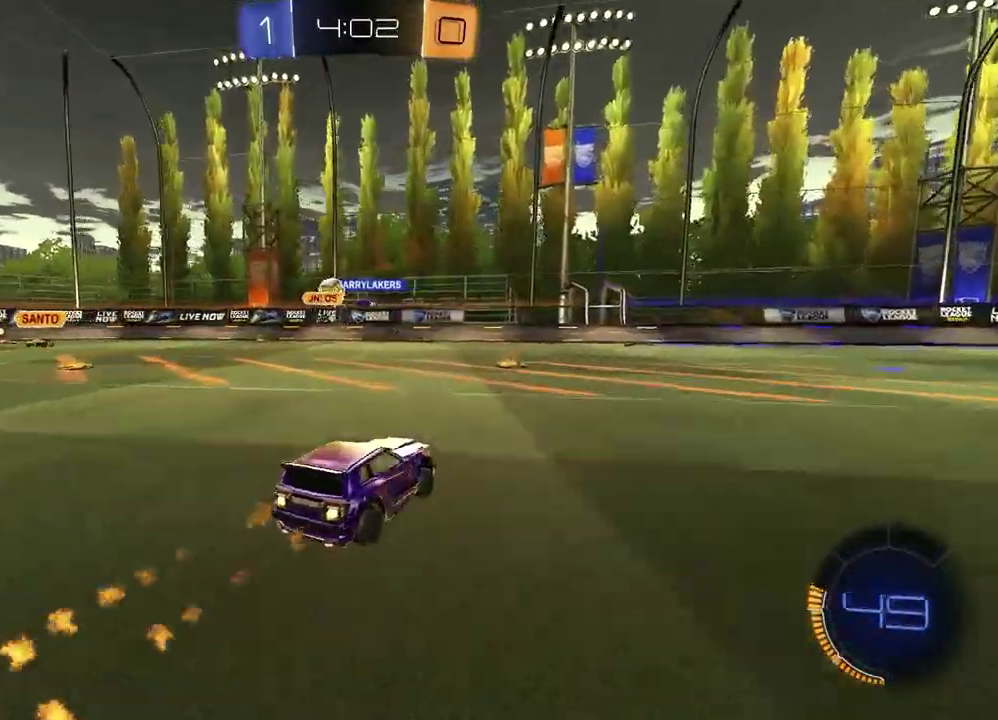
{"buttons": ["R2"], "left_stick": "left", "right_stick": "center", "events": [[317, "left_stick", "left"]]}
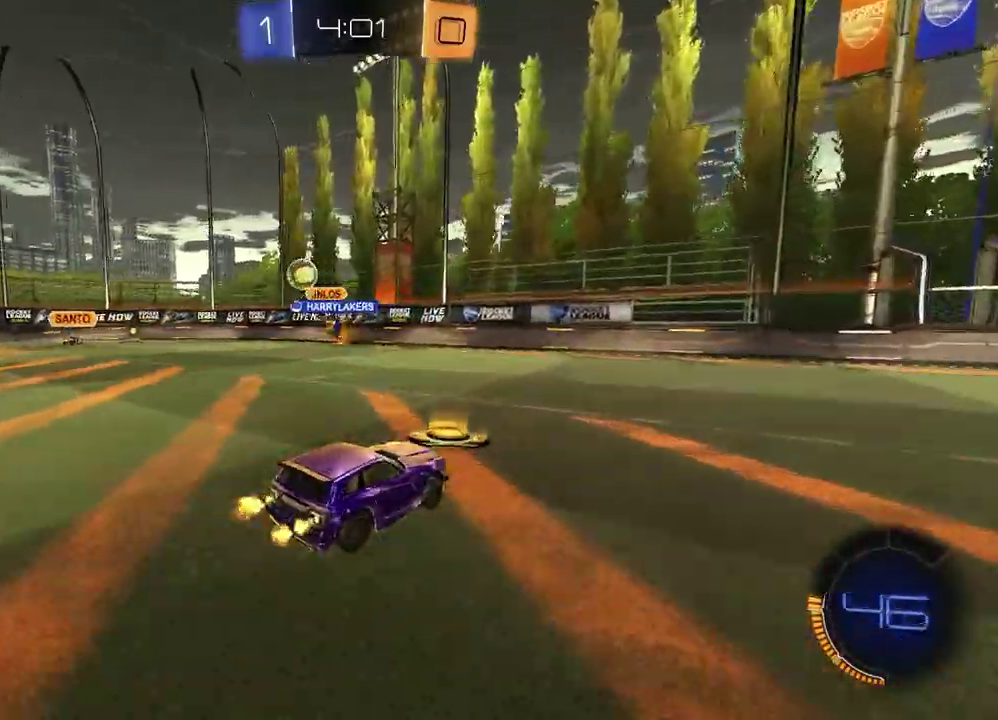
{"buttons": ["R2"], "left_stick": "center", "right_stick": "center", "events": [[433, "left_stick", "center"]]}